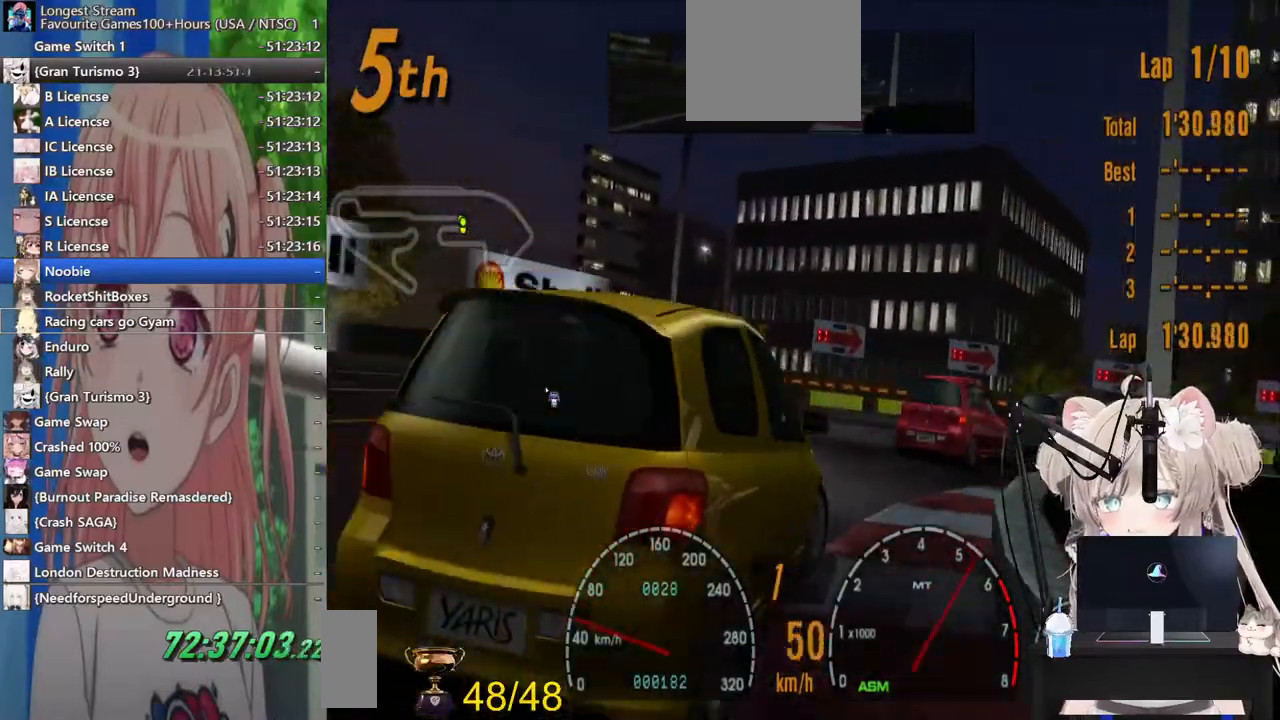
Gameplay with a controller (PlayStation layout); each line is a JSON object with the inputs held at the frame after it. "events" lists button and stick changes between this image and that frame as [ms after this image, input, new state], when the widget could be followed in between. Not read: L1 R1.
{"buttons": ["L2", "DPAD_RIGHT"], "left_stick": "center", "right_stick": "center"}
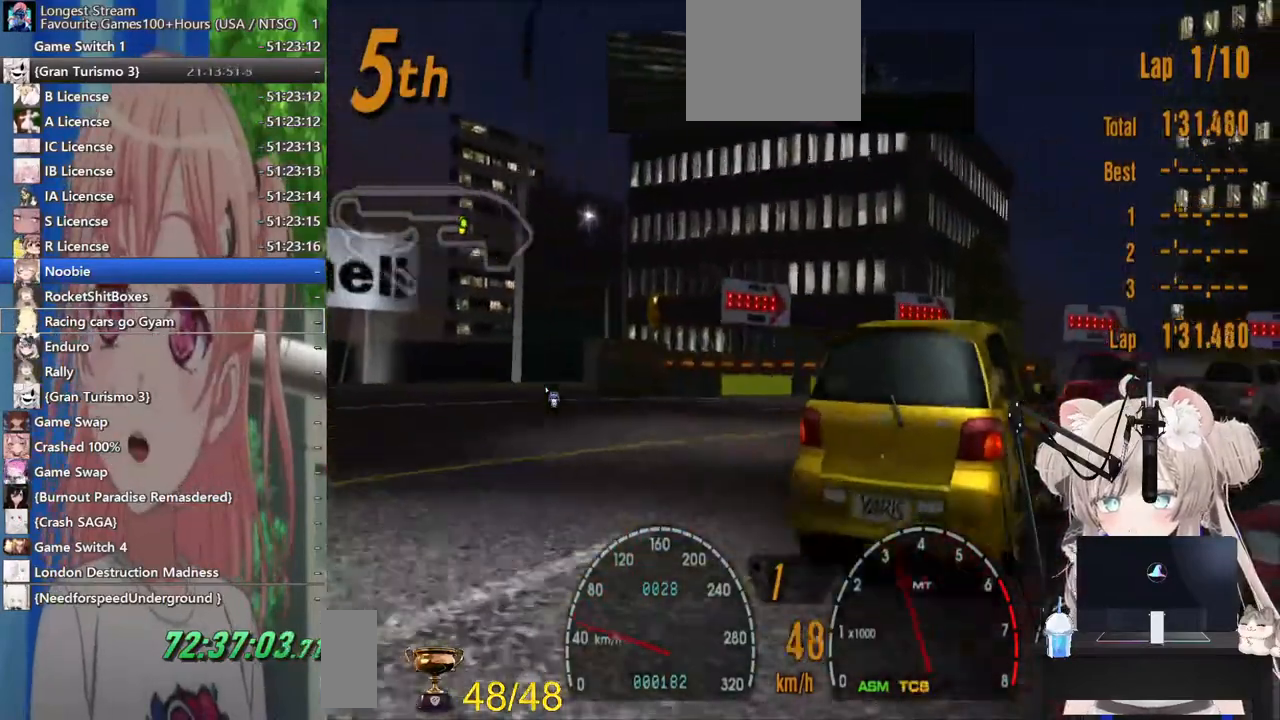
{"buttons": ["R2", "DPAD_RIGHT"], "left_stick": "center", "right_stick": "center", "events": [[17, "L2", "up"], [67, "R2", "down"]]}
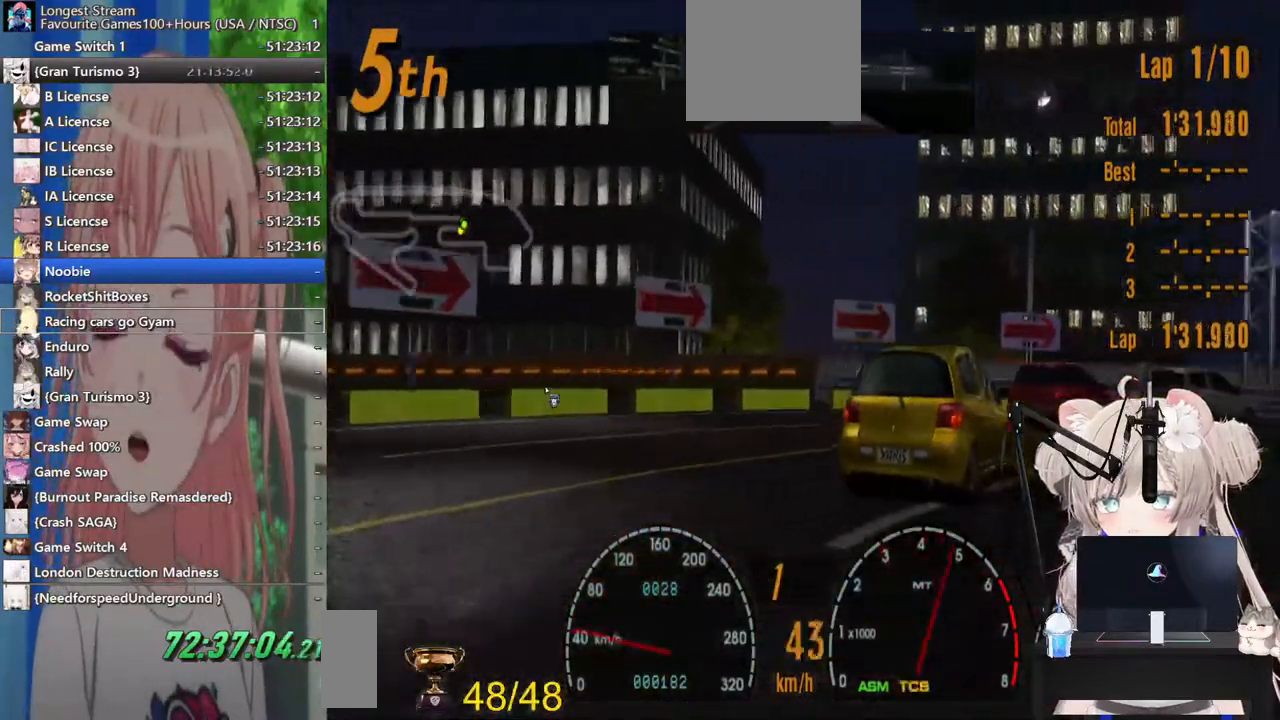
{"buttons": ["R2", "DPAD_RIGHT"], "left_stick": "center", "right_stick": "center", "events": []}
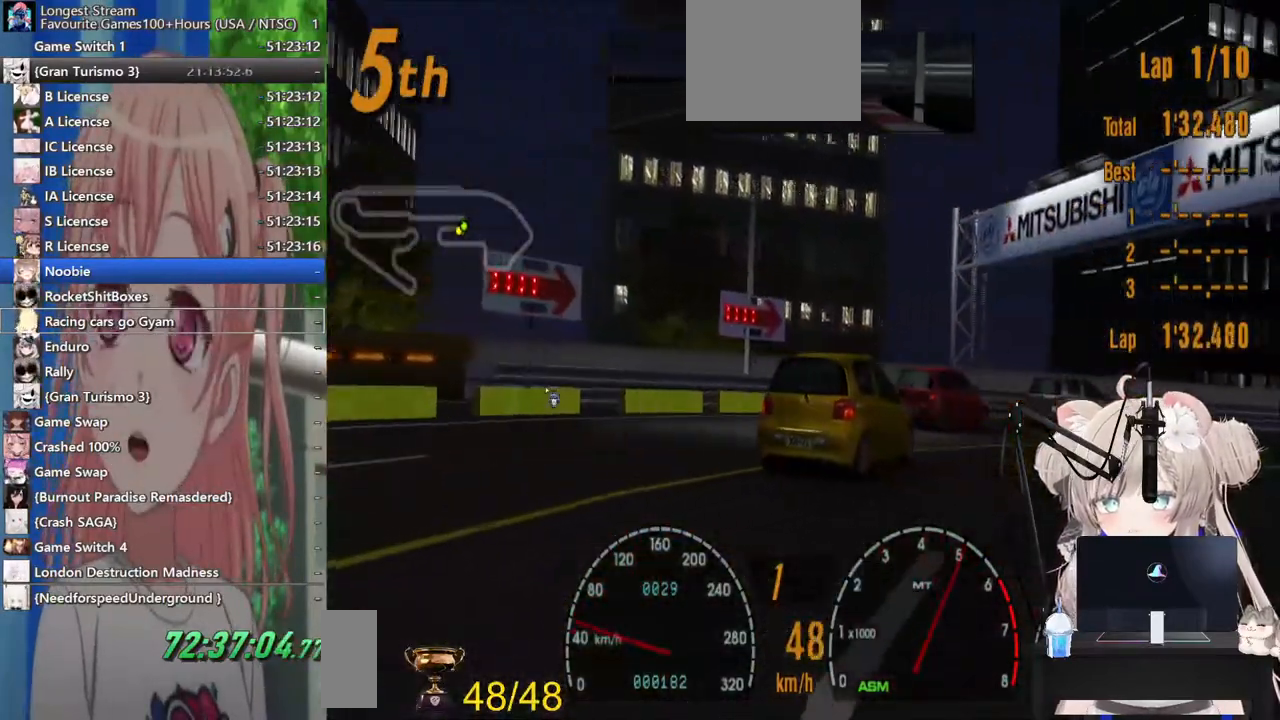
{"buttons": ["R2", "DPAD_RIGHT"], "left_stick": "center", "right_stick": "center", "events": [[67, "DPAD_RIGHT", "up"], [167, "DPAD_RIGHT", "down"]]}
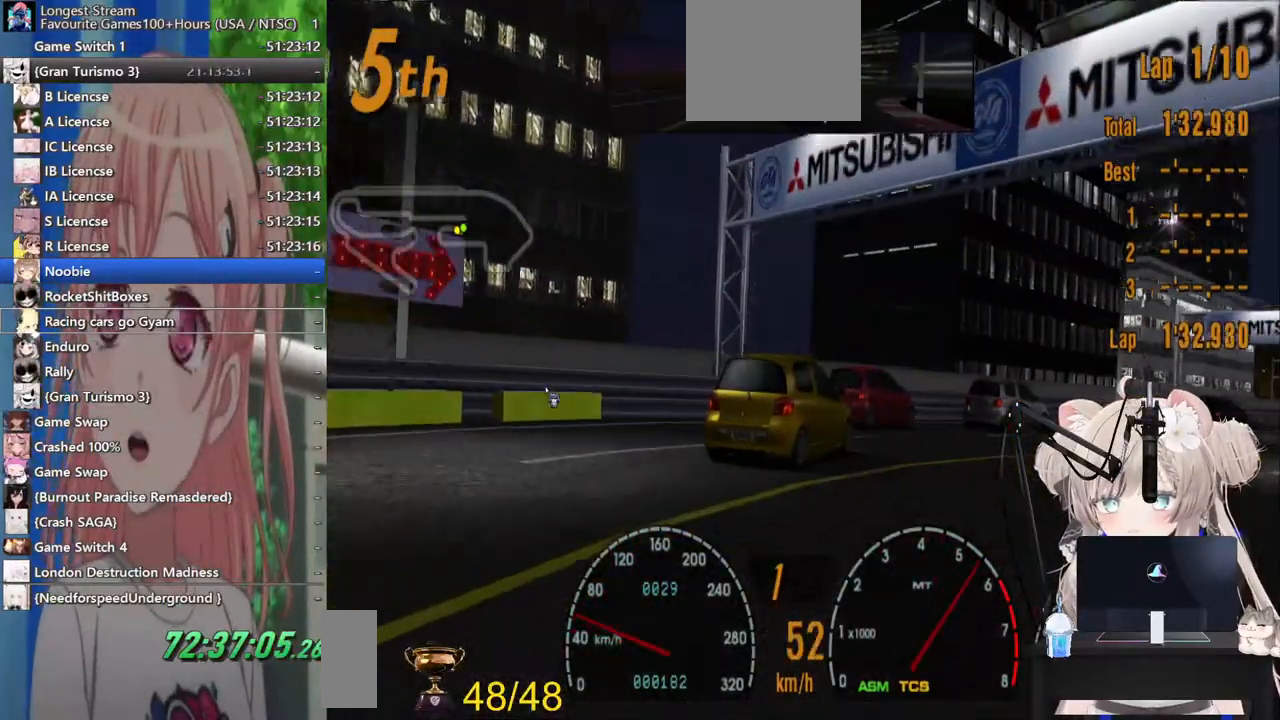
{"buttons": ["R2", "DPAD_RIGHT"], "left_stick": "center", "right_stick": "center", "events": [[217, "DPAD_RIGHT", "up"], [317, "DPAD_RIGHT", "down"]]}